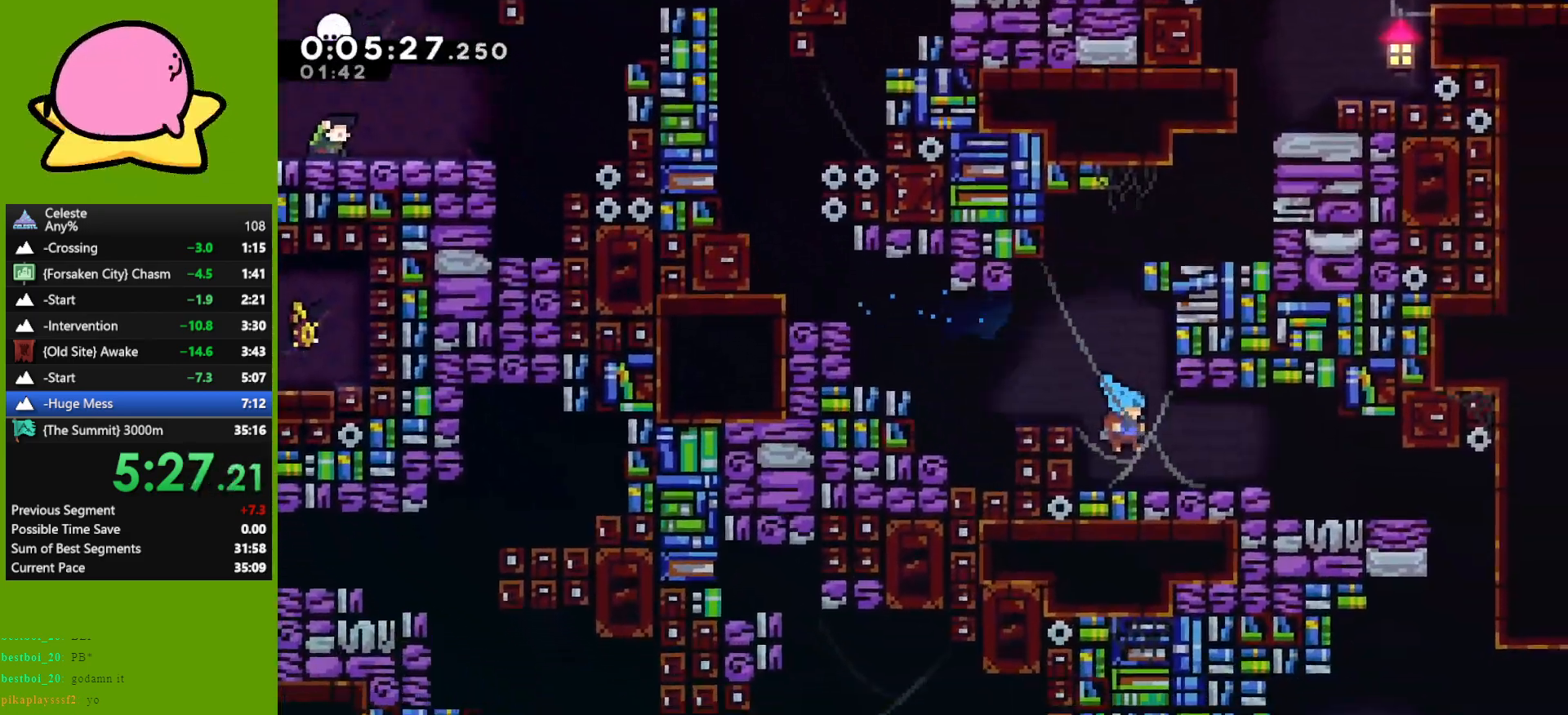
Gameplay with keyboard; each line is a JSON object with the keys held at the frame after it. "events" lists presses ("down") and releases ("up") of "dash", "demo", "down", "grab", "jump", "left", "right" and "up" between this image and that frame as [ms after this image, input, new state], when the widget could be followed in between. No other keys are recorded. Mouse input is not recorded. Key names are as the overlay labels them; some are game actions (e.g. jump) rather than physical keys. Not read: other_keys.
{"keys": ["down", "right"], "events": [[117, "dash", "down"], [117, "jump", "down"], [200, "dash", "up"], [200, "jump", "up"]]}
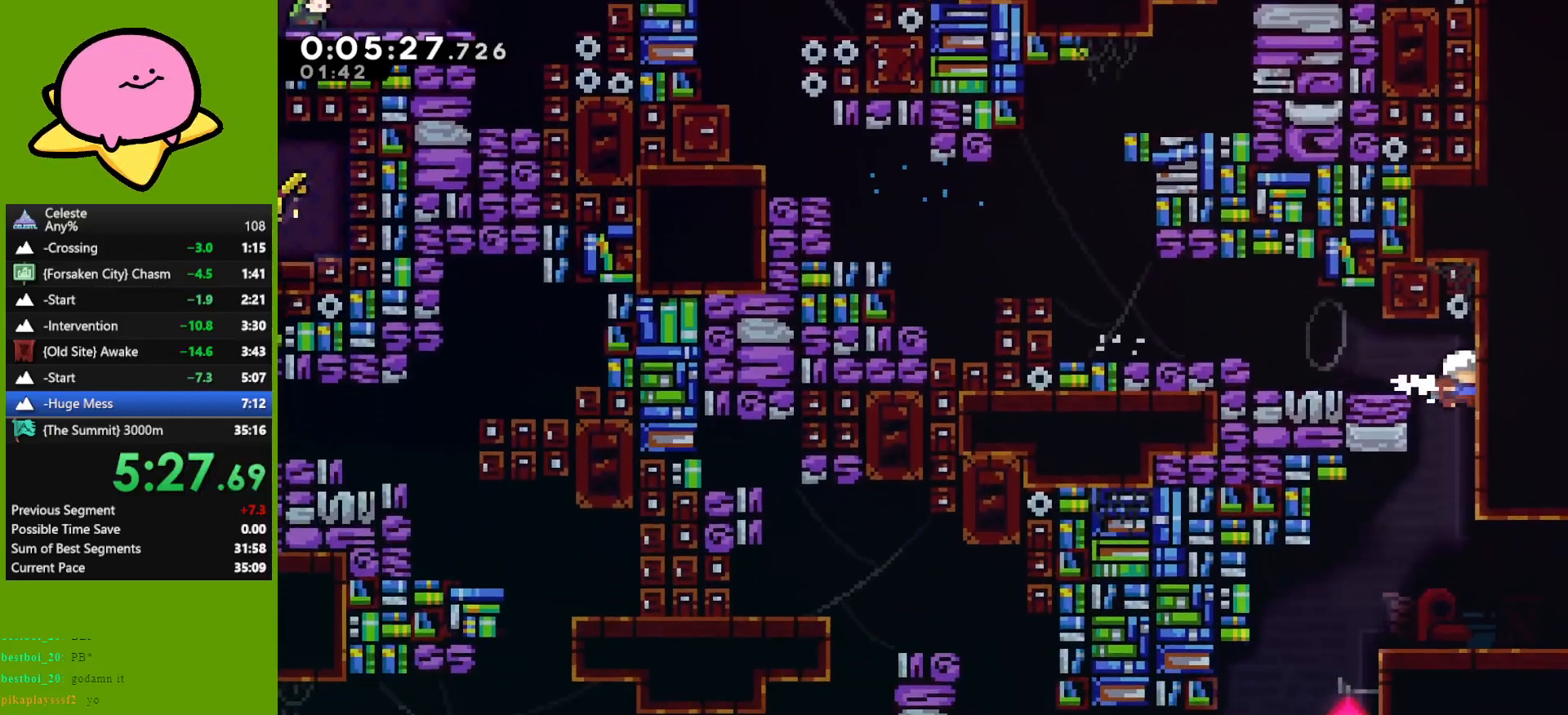
{"keys": ["down", "right"], "events": [[50, "left", "down"], [50, "right", "up"], [217, "down", "up"], [450, "down", "down"], [450, "left", "up"], [450, "right", "down"]]}
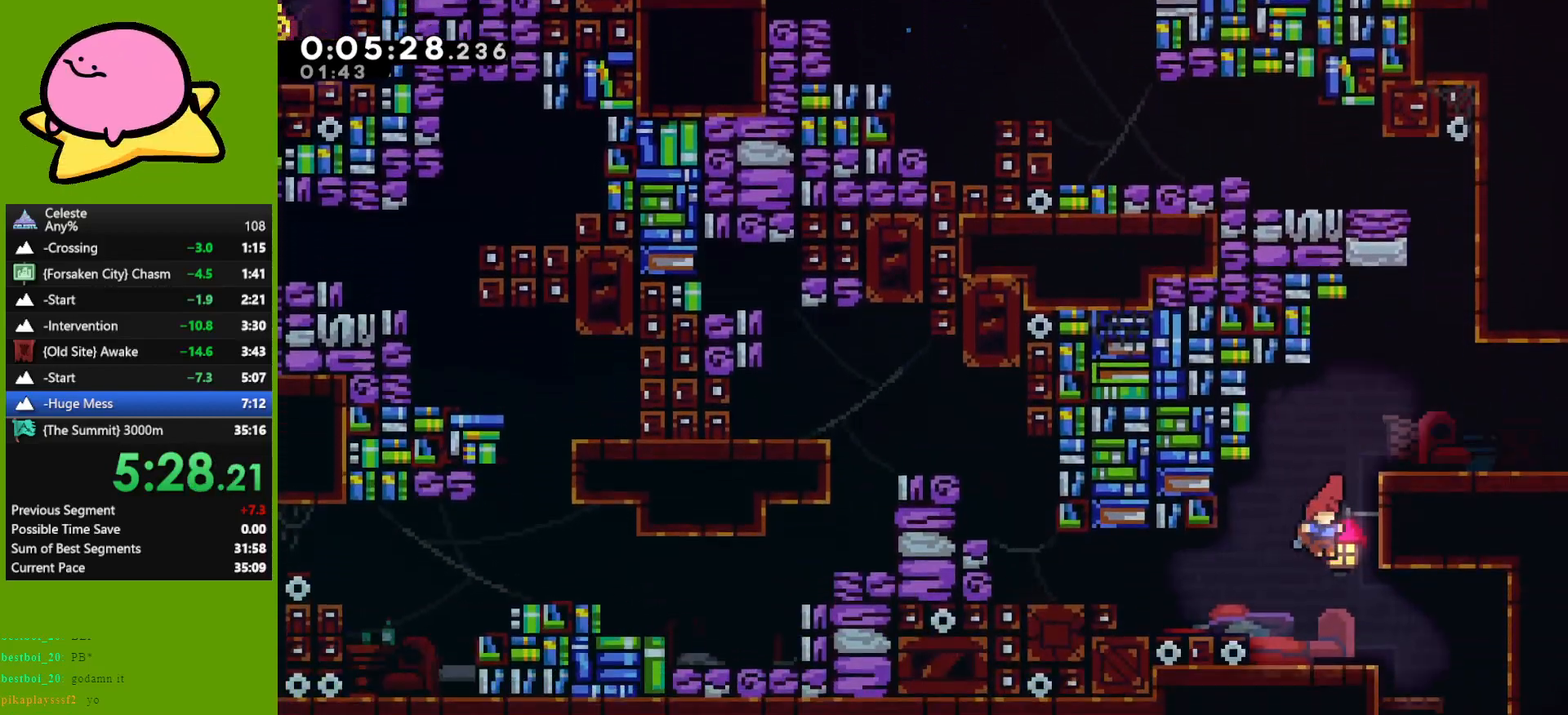
{"keys": [], "events": [[50, "dash", "down"], [183, "dash", "up"], [433, "down", "up"], [433, "right", "up"]]}
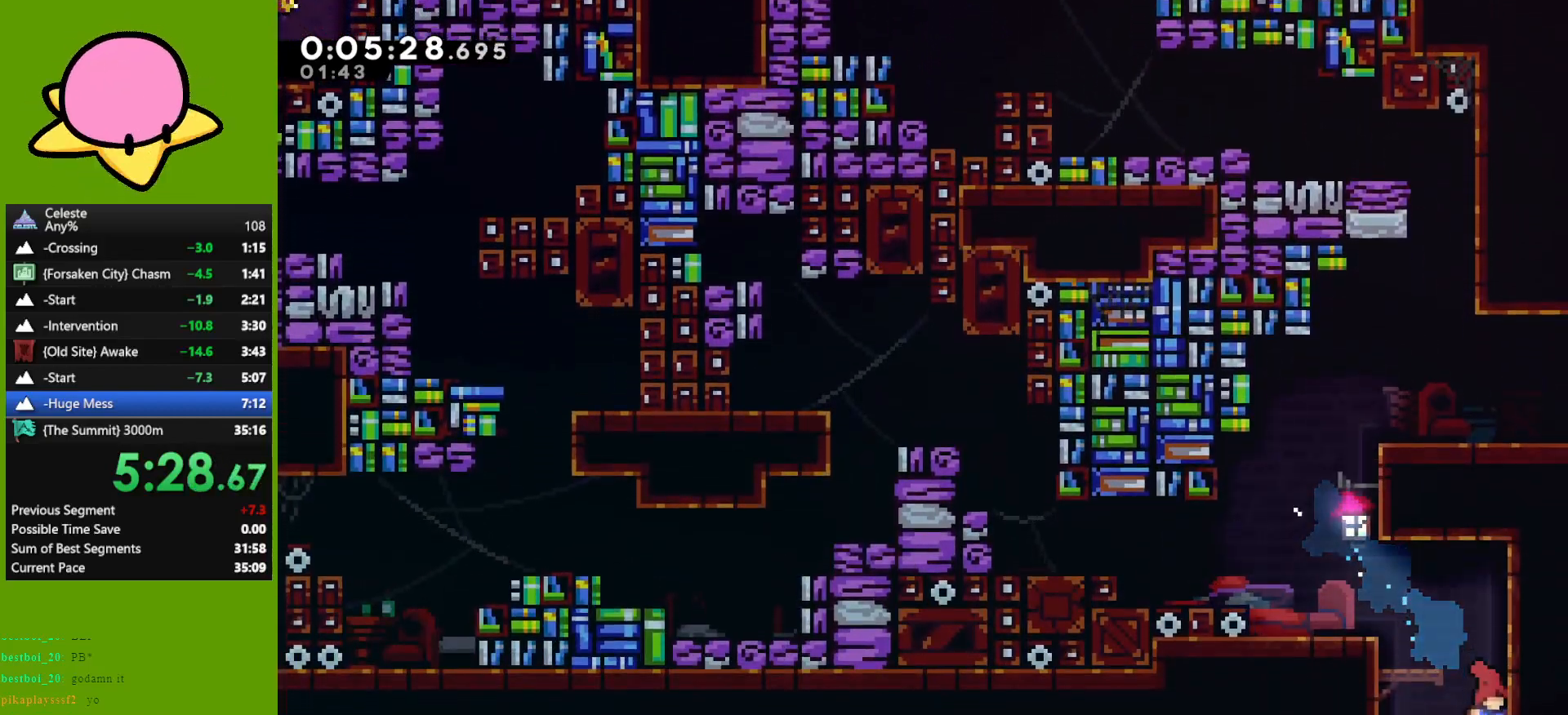
{"keys": [], "events": []}
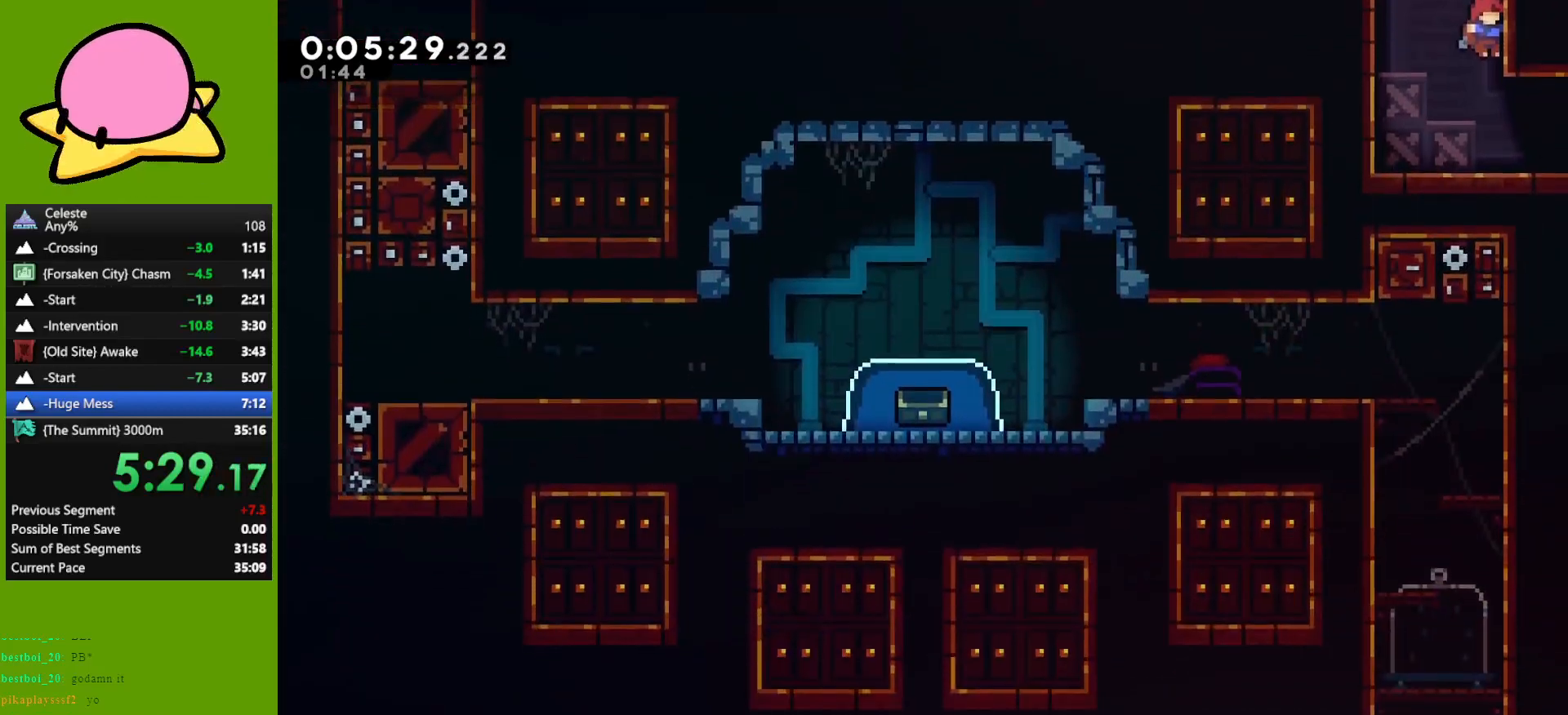
{"keys": ["down", "right"], "events": [[217, "down", "down"], [217, "right", "down"], [317, "dash", "down"], [417, "dash", "up"]]}
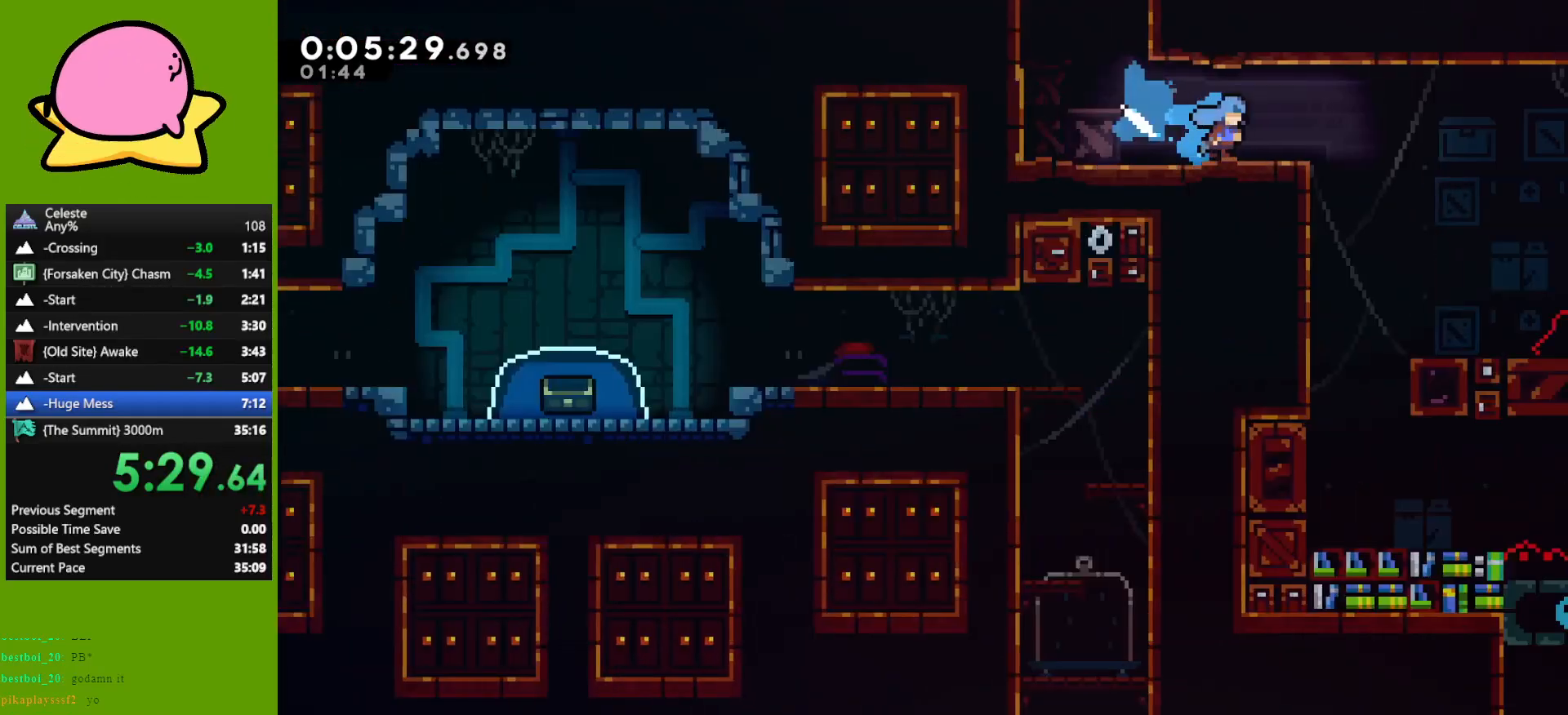
{"keys": ["down", "right"], "events": []}
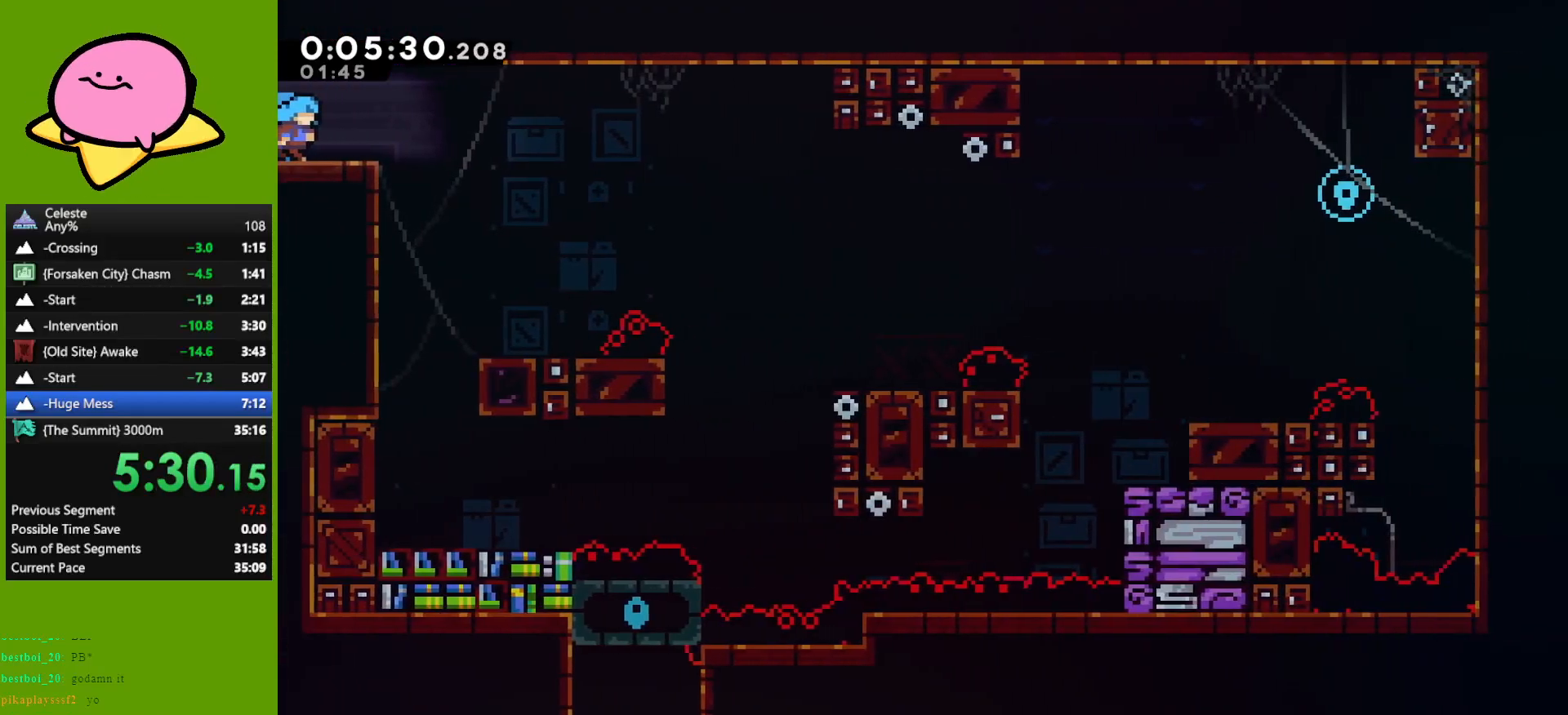
{"keys": ["down", "right"], "events": [[117, "jump", "down"], [250, "jump", "up"], [300, "dash", "down"], [400, "dash", "up"]]}
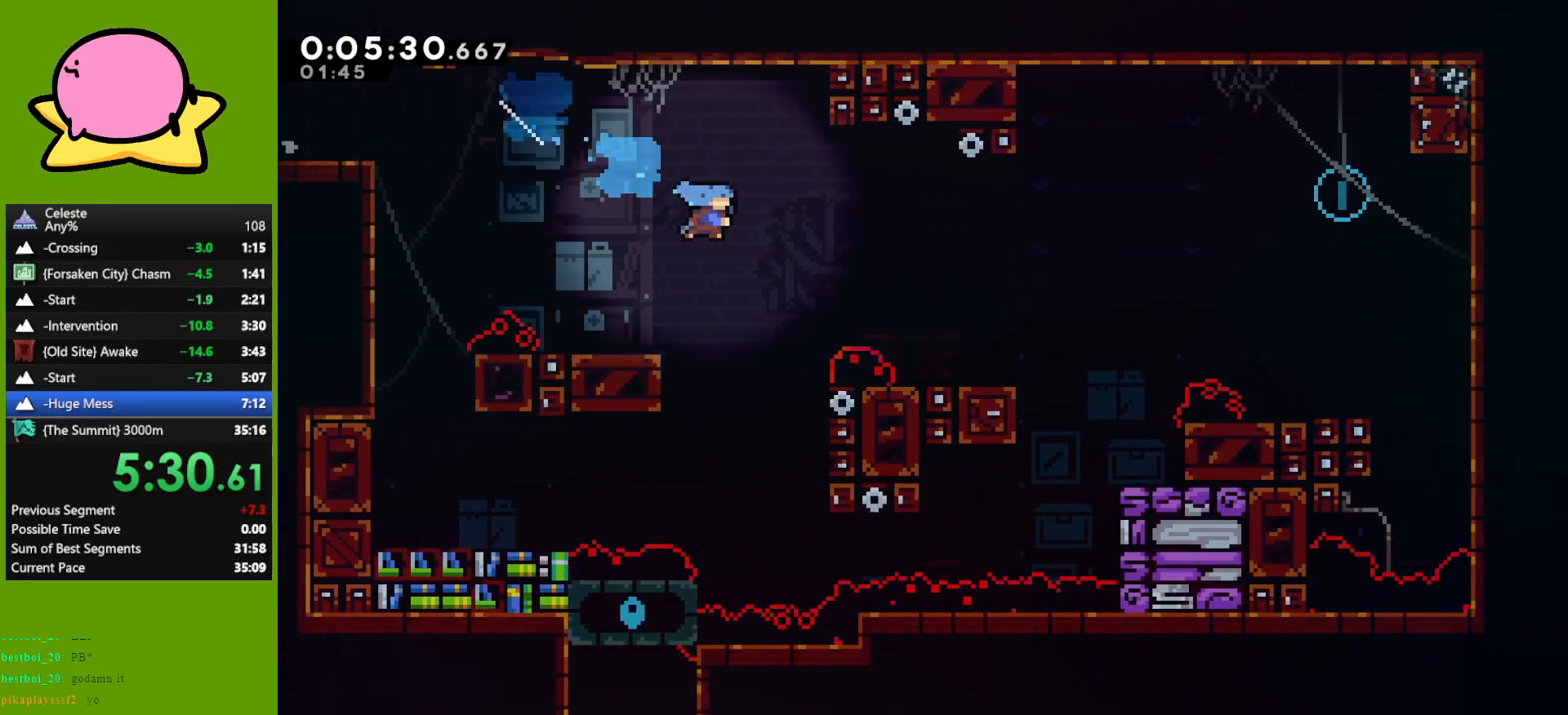
{"keys": ["dash", "right", "up"], "events": [[133, "down", "up"], [267, "jump", "down"], [317, "up", "down"], [367, "dash", "down"], [417, "jump", "up"]]}
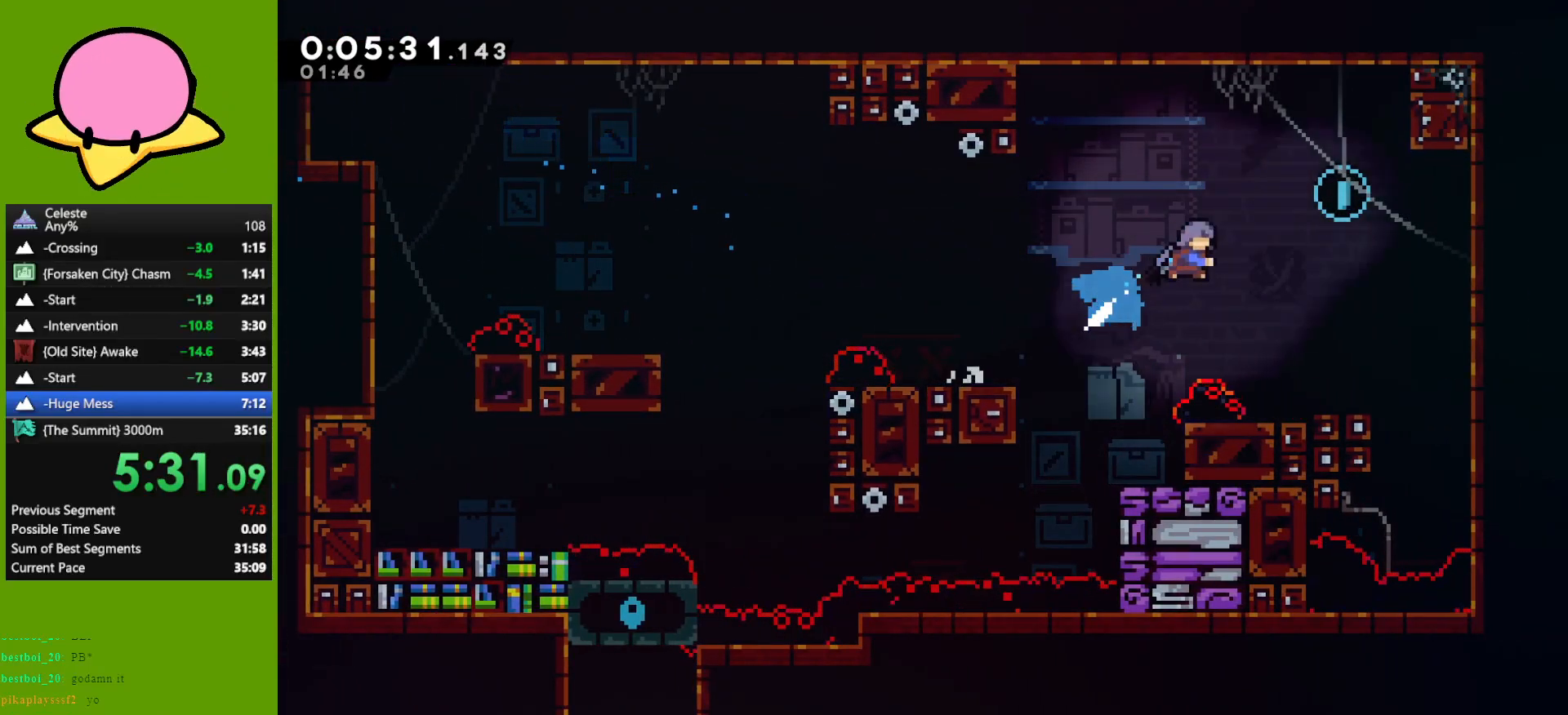
{"keys": ["down", "left"], "events": [[50, "dash", "up"], [100, "up", "up"], [183, "left", "down"], [183, "right", "up"], [333, "down", "down"]]}
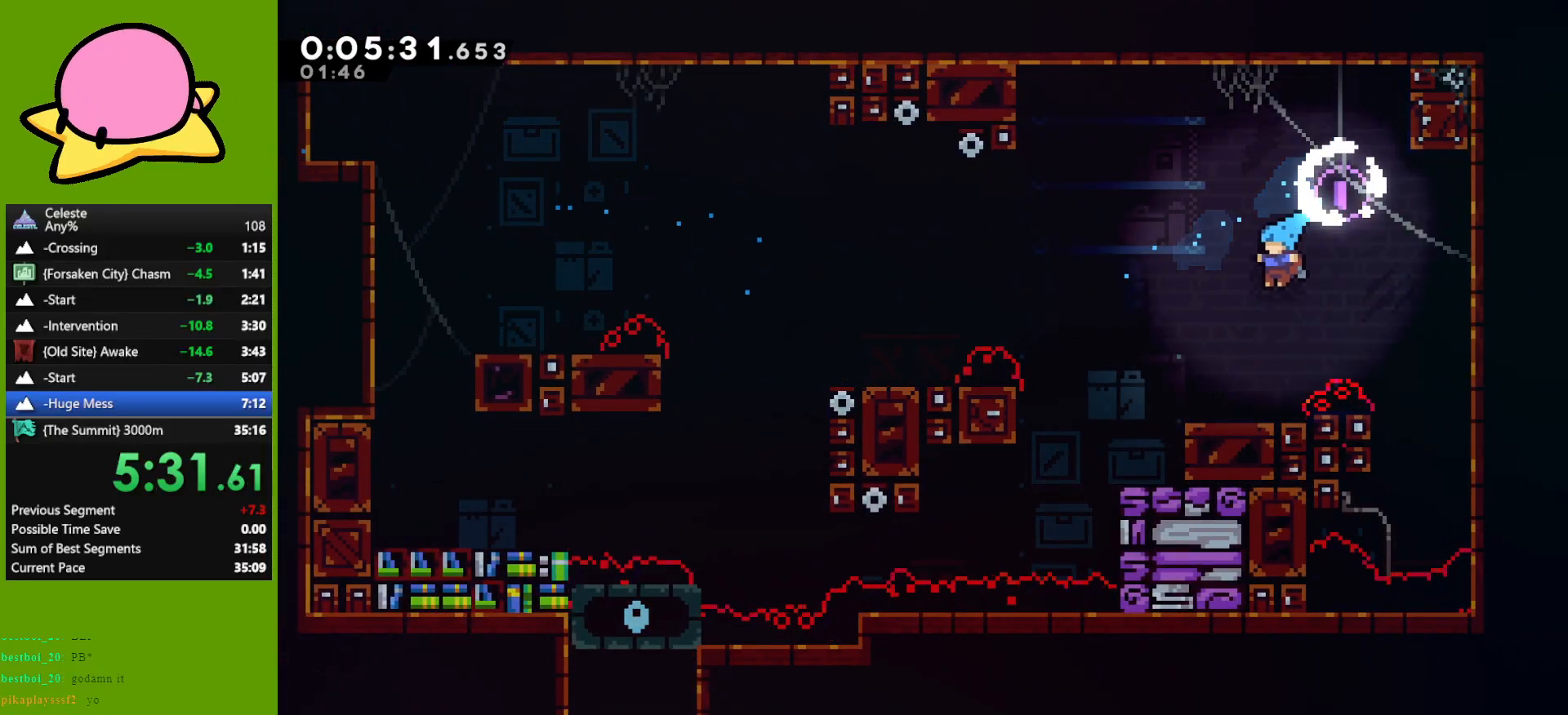
{"keys": ["grab", "jump", "left"], "events": [[17, "down", "up"], [250, "dash", "down"], [250, "grab", "down"], [350, "jump", "down"], [400, "dash", "up"]]}
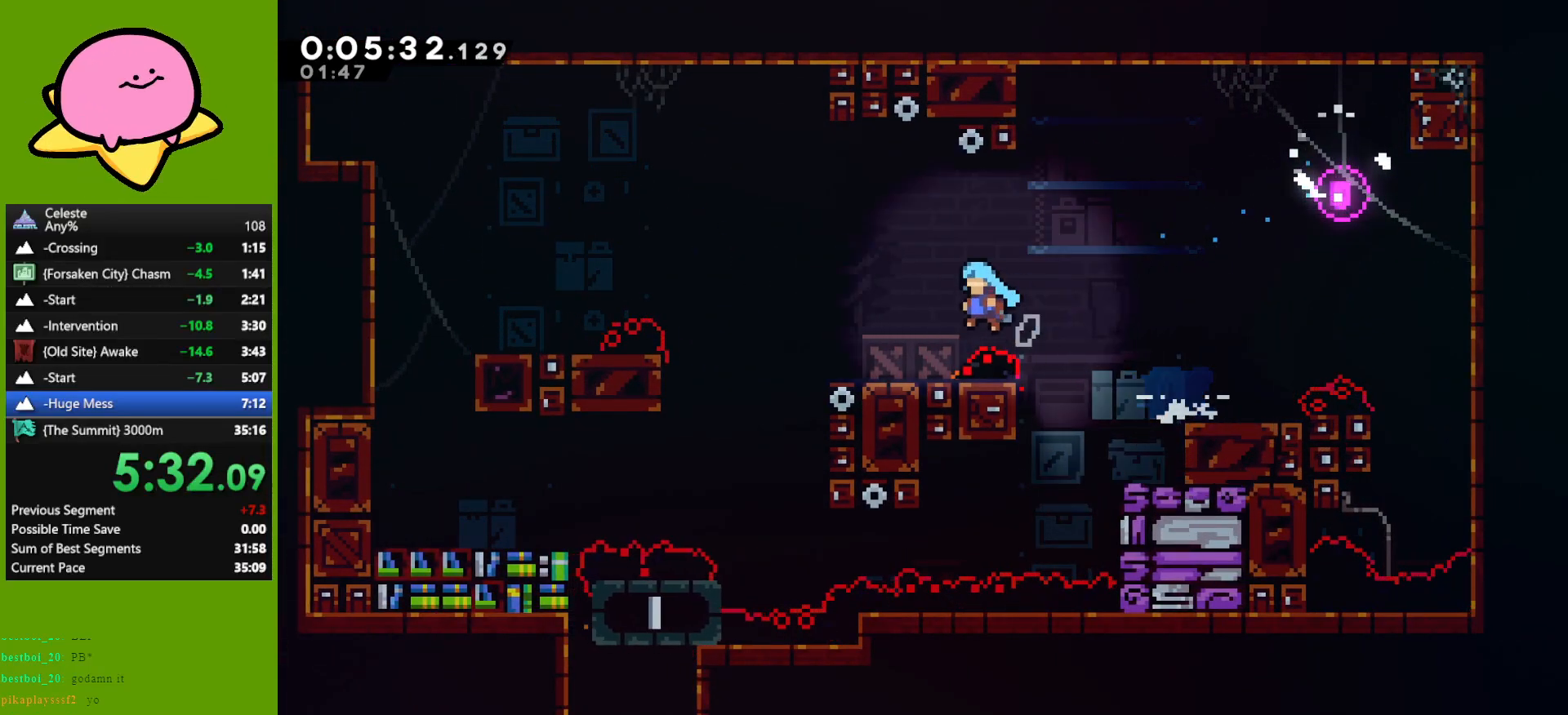
{"keys": ["down", "left"], "events": [[283, "down", "down"], [283, "grab", "up"], [317, "jump", "up"]]}
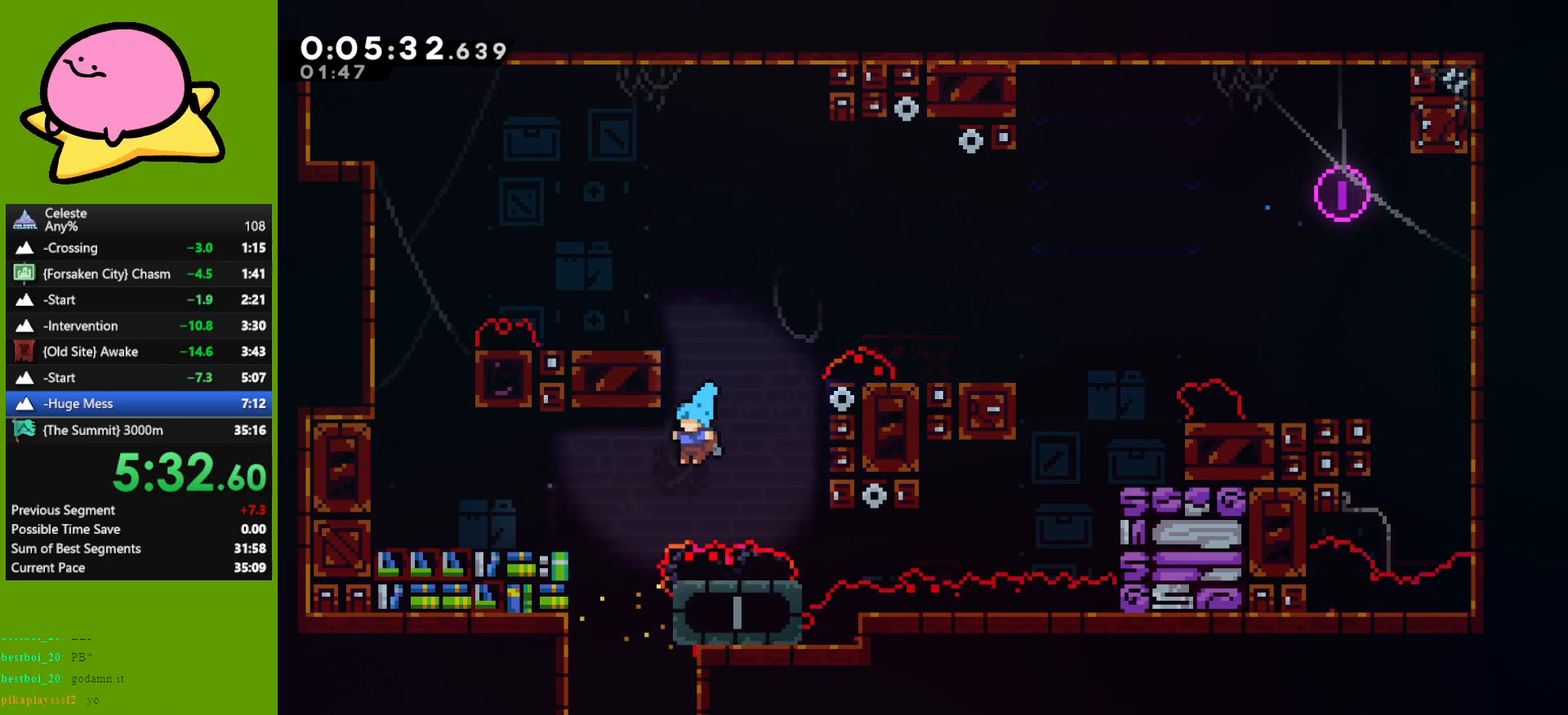
{"keys": ["down", "left"], "events": [[50, "left", "up"], [333, "left", "down"]]}
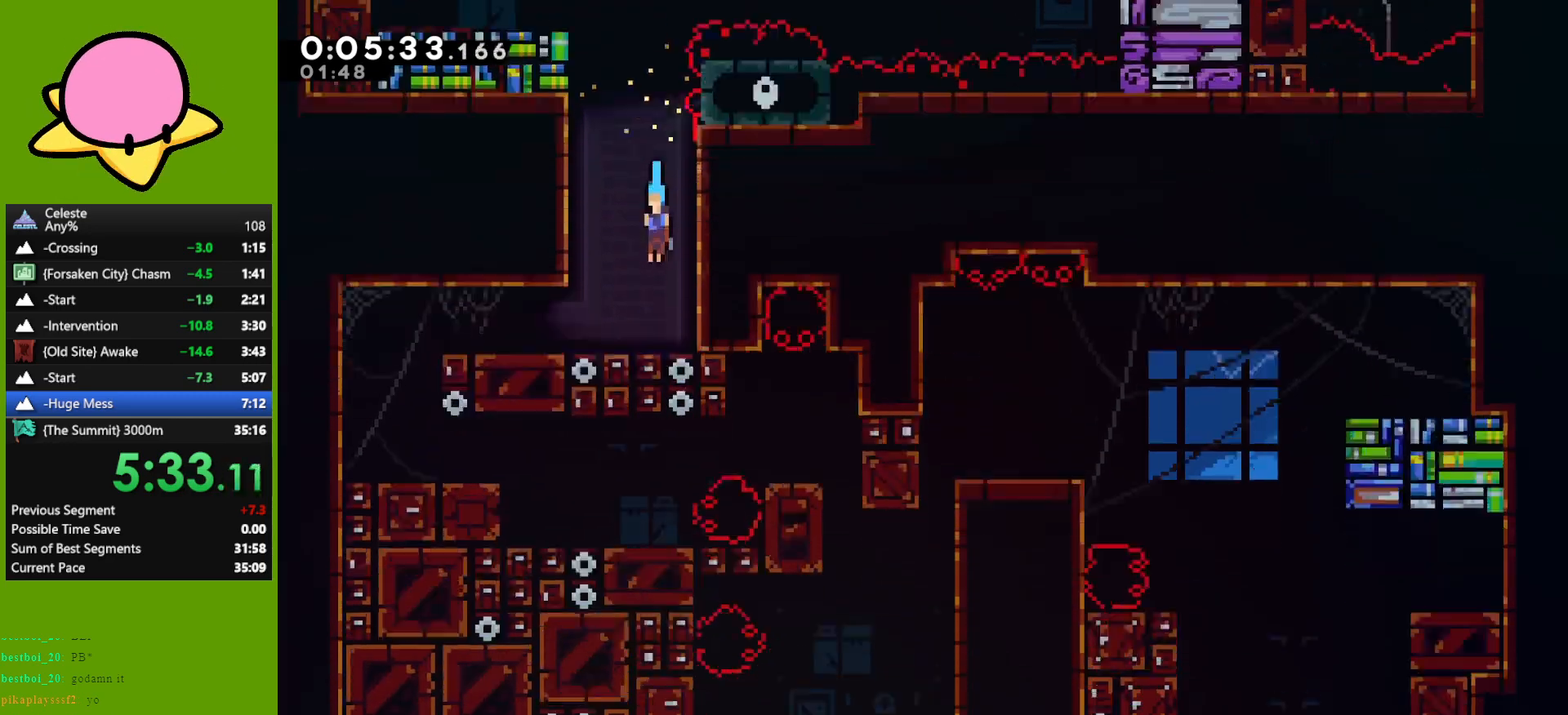
{"keys": ["dash", "down", "left"], "events": [[500, "dash", "down"]]}
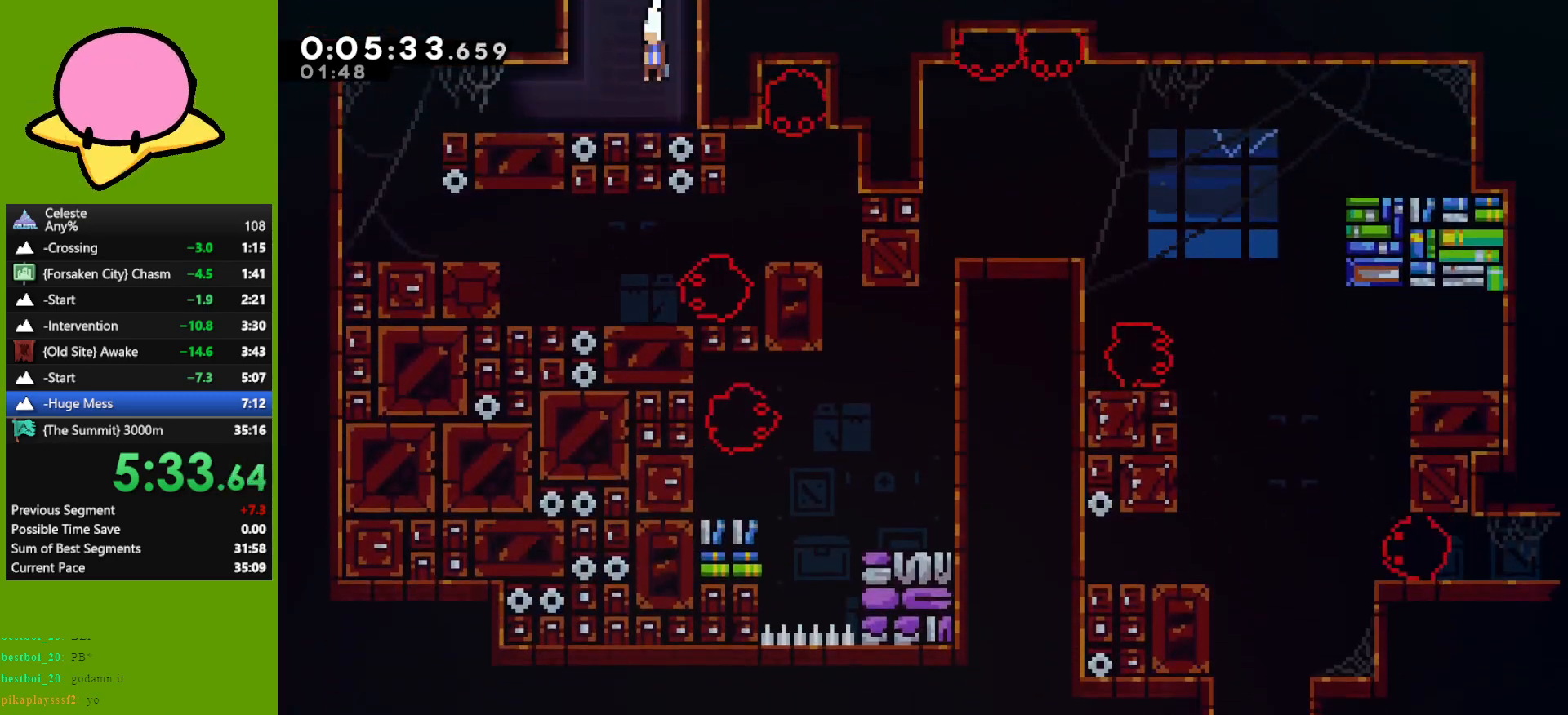
{"keys": ["right"], "events": [[83, "dash", "up"], [83, "left", "up"], [183, "down", "up"], [233, "jump", "down"], [333, "left", "down"], [367, "jump", "up"], [417, "right", "down"], [450, "left", "up"]]}
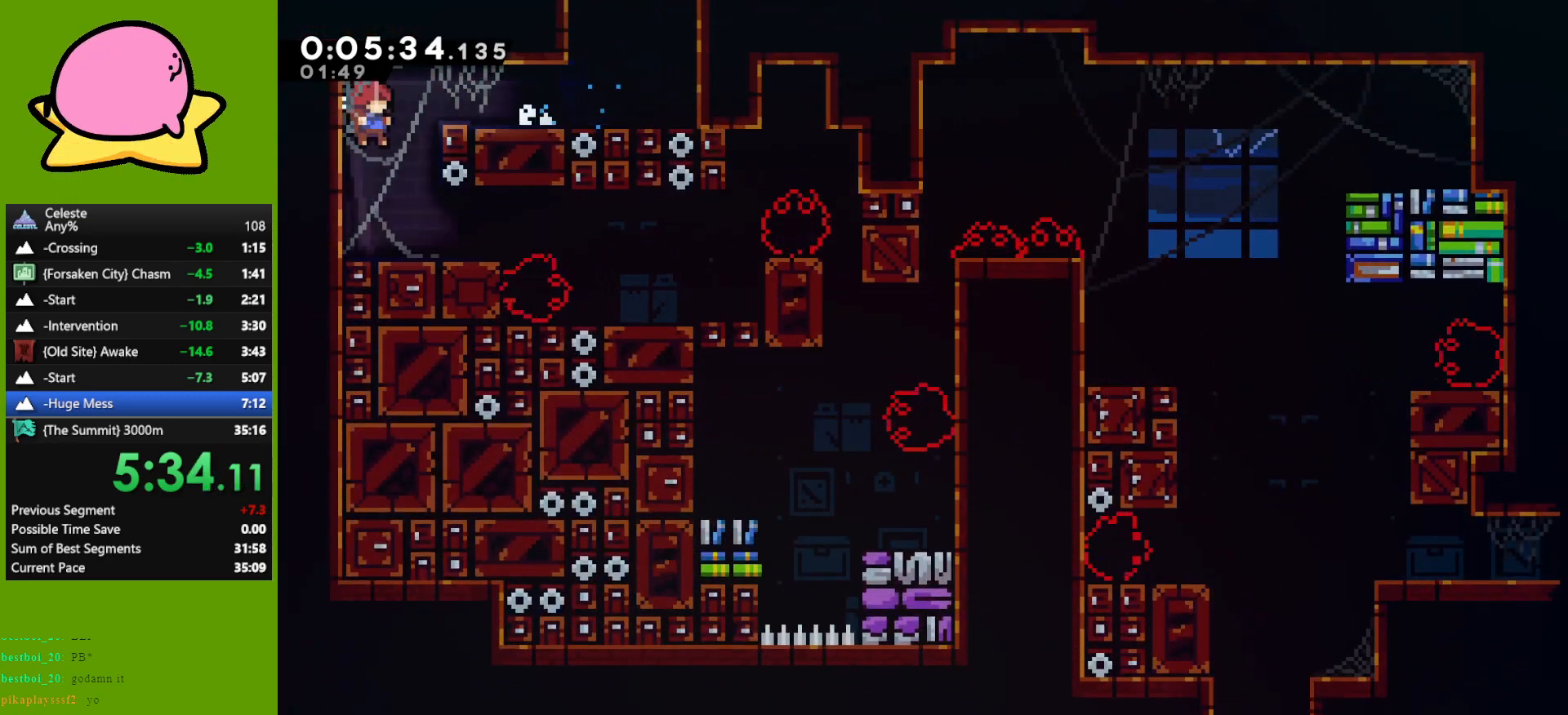
{"keys": ["down", "right"], "events": [[100, "right", "up"], [283, "down", "down"], [283, "right", "down"], [333, "dash", "down"], [383, "dash", "up"]]}
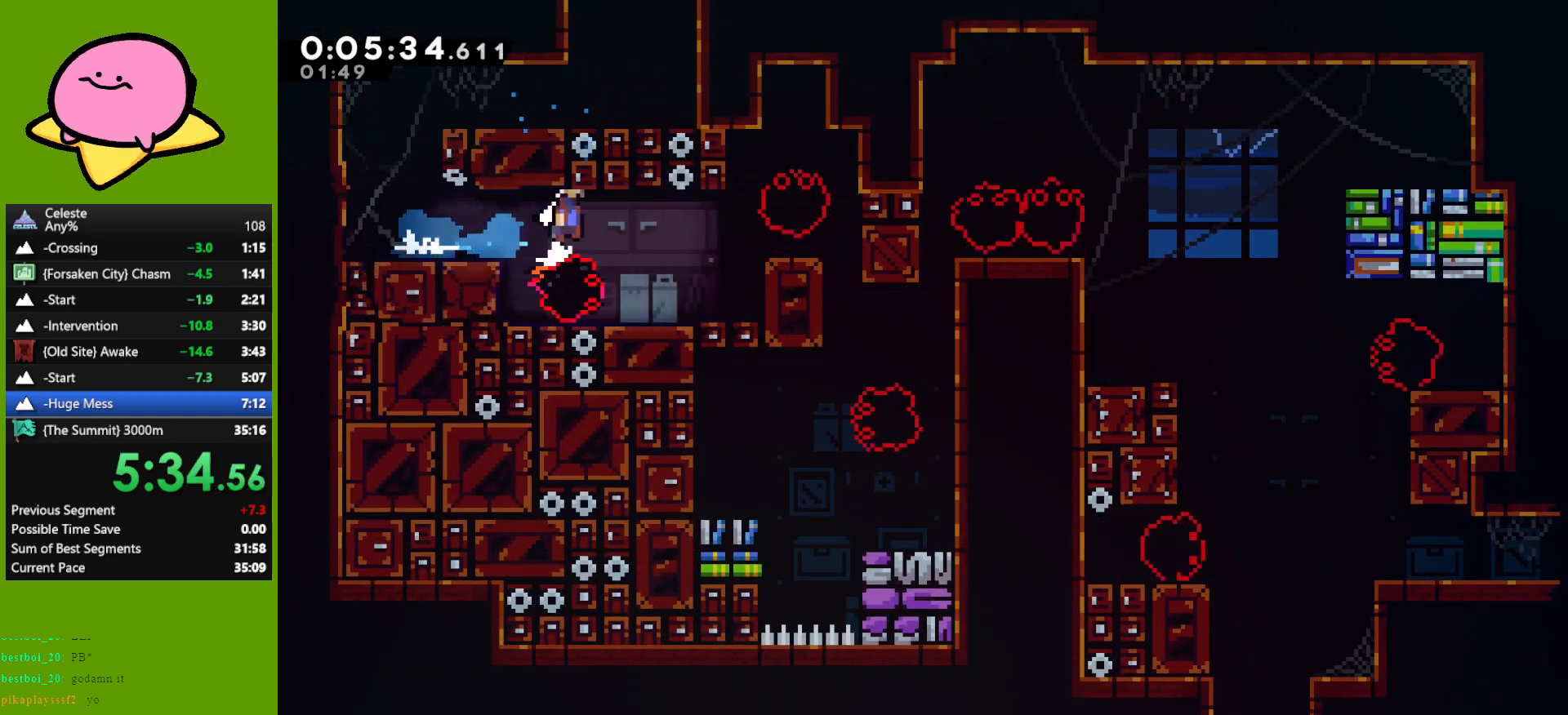
{"keys": ["dash", "grab", "right"], "events": [[17, "jump", "down"], [167, "down", "up"], [167, "jump", "up"], [217, "right", "up"], [450, "dash", "down"], [450, "right", "down"], [500, "grab", "down"]]}
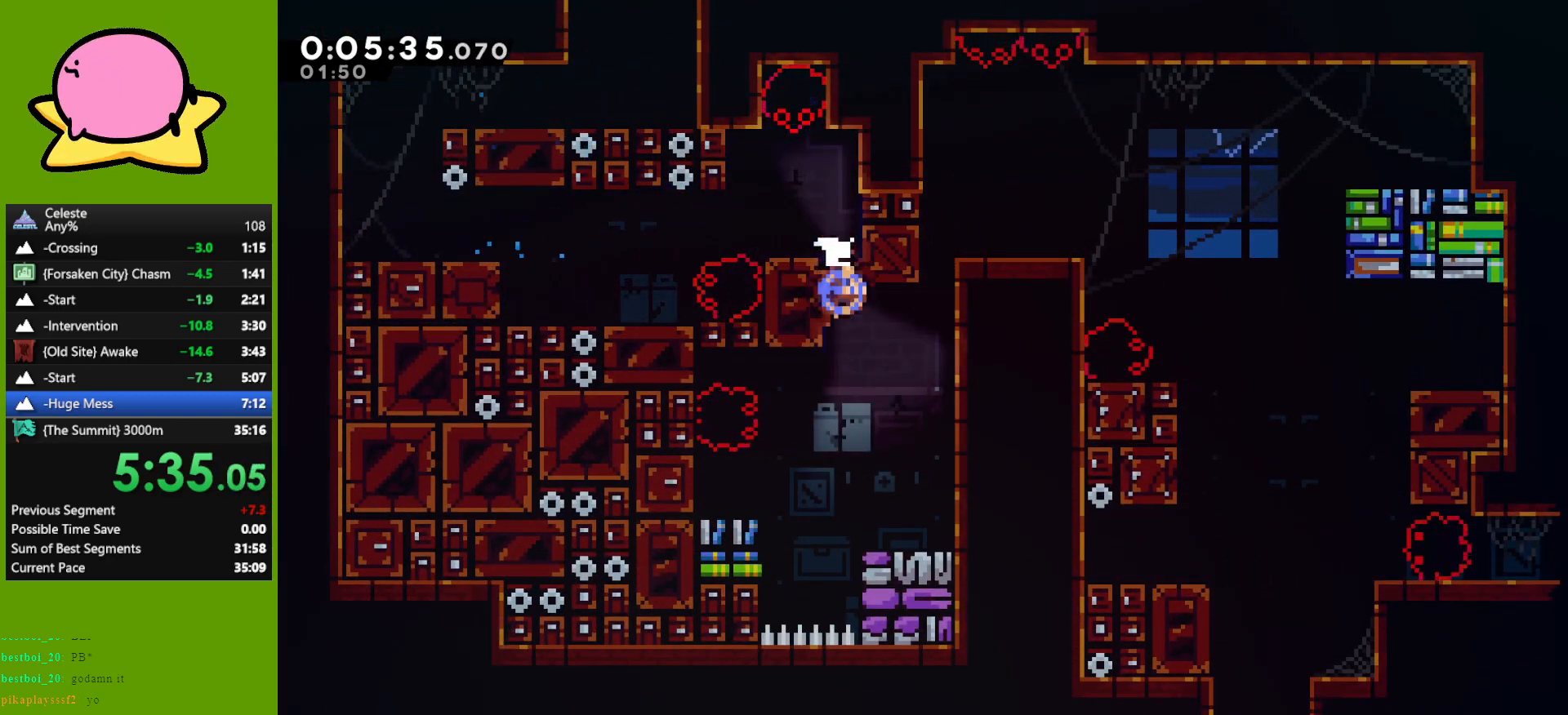
{"keys": [], "events": [[83, "dash", "up"], [217, "jump", "down"], [267, "left", "down"], [267, "up", "down"], [317, "left", "up"], [367, "grab", "up"], [367, "jump", "up"], [367, "up", "up"], [417, "right", "up"]]}
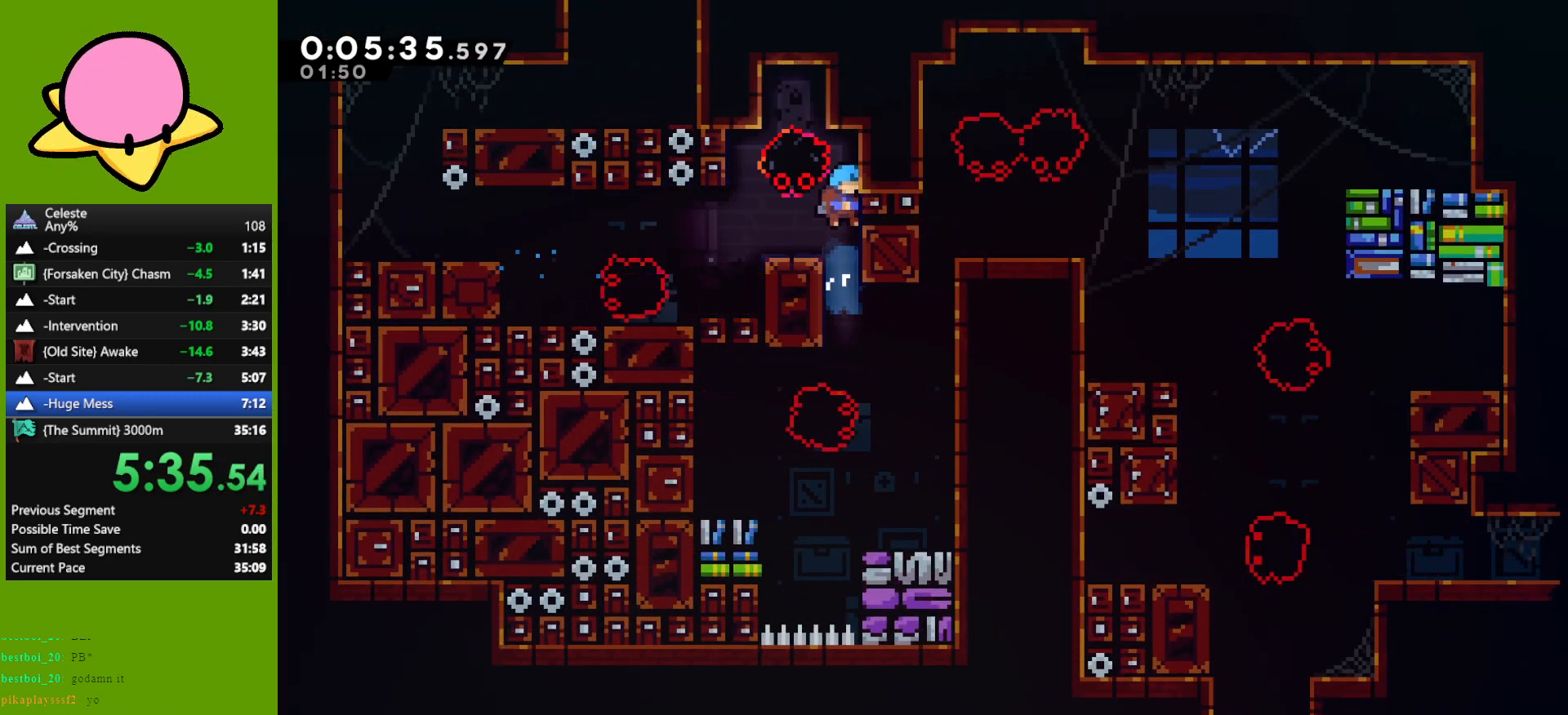
{"keys": ["down", "right"], "events": [[150, "grab", "down"], [200, "grab", "up"], [433, "down", "down"], [467, "right", "down"]]}
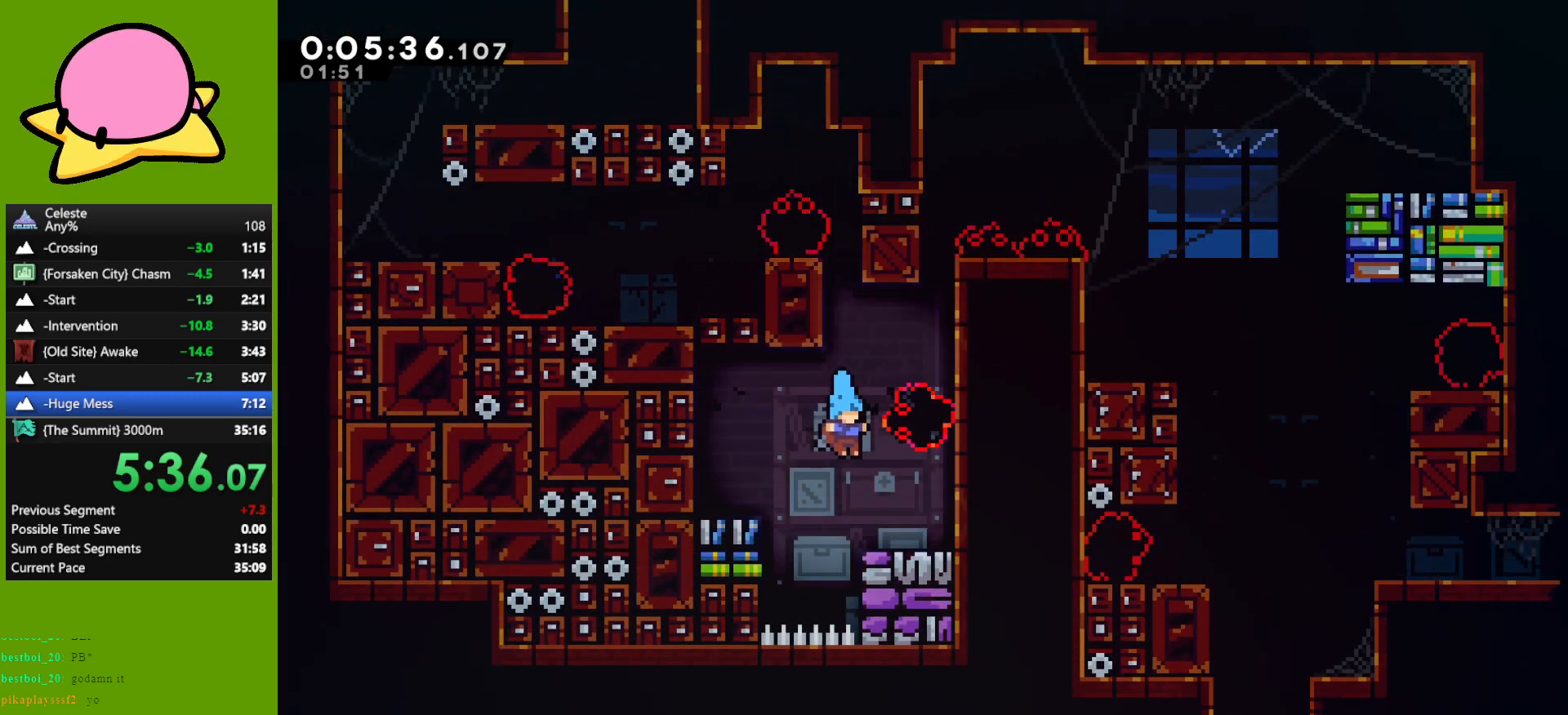
{"keys": ["dash", "up"], "events": [[200, "down", "up"], [350, "right", "up"], [350, "up", "down"], [400, "dash", "down"]]}
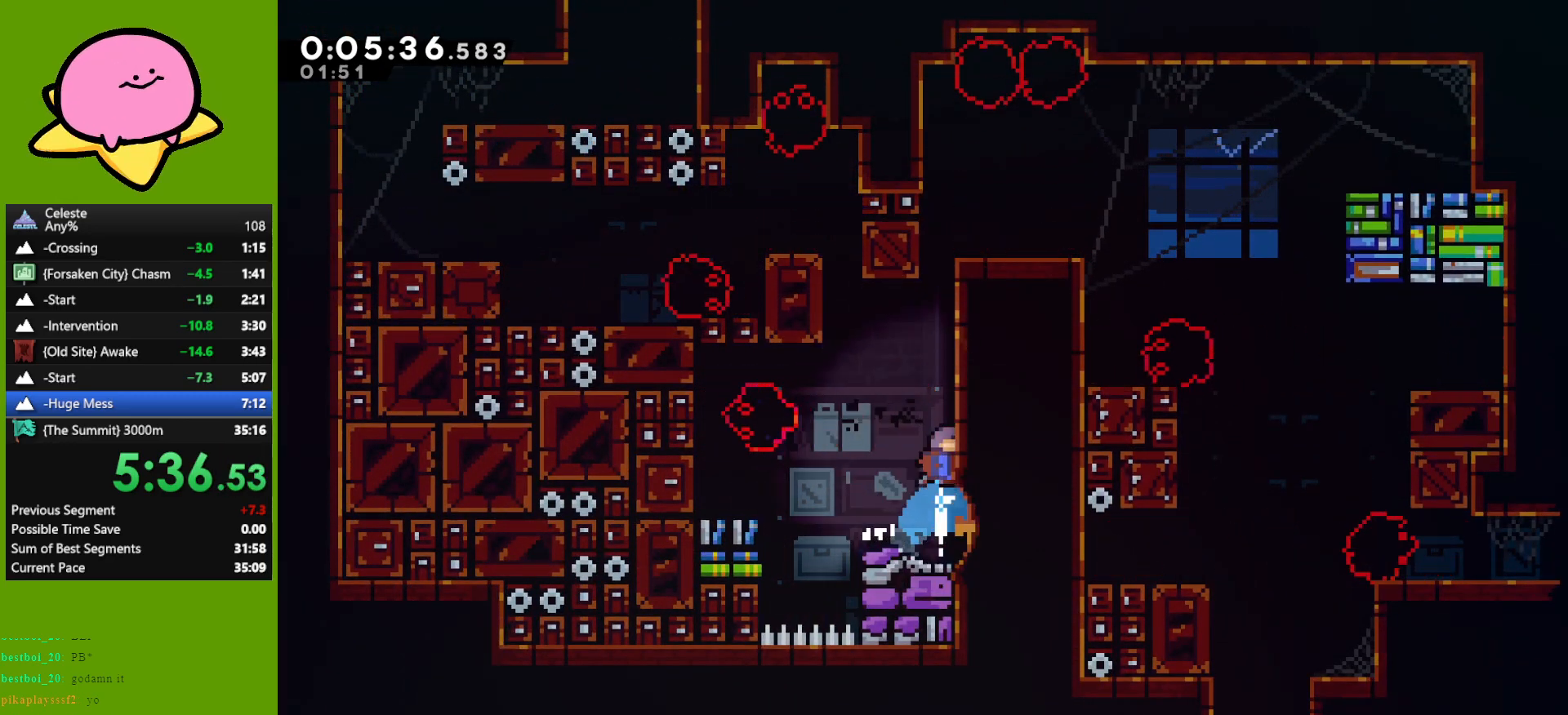
{"keys": ["right", "up"], "events": [[33, "dash", "up"], [183, "grab", "down"], [183, "jump", "down"], [183, "right", "down"], [317, "jump", "up"], [367, "jump", "down"], [400, "grab", "up"], [450, "jump", "up"]]}
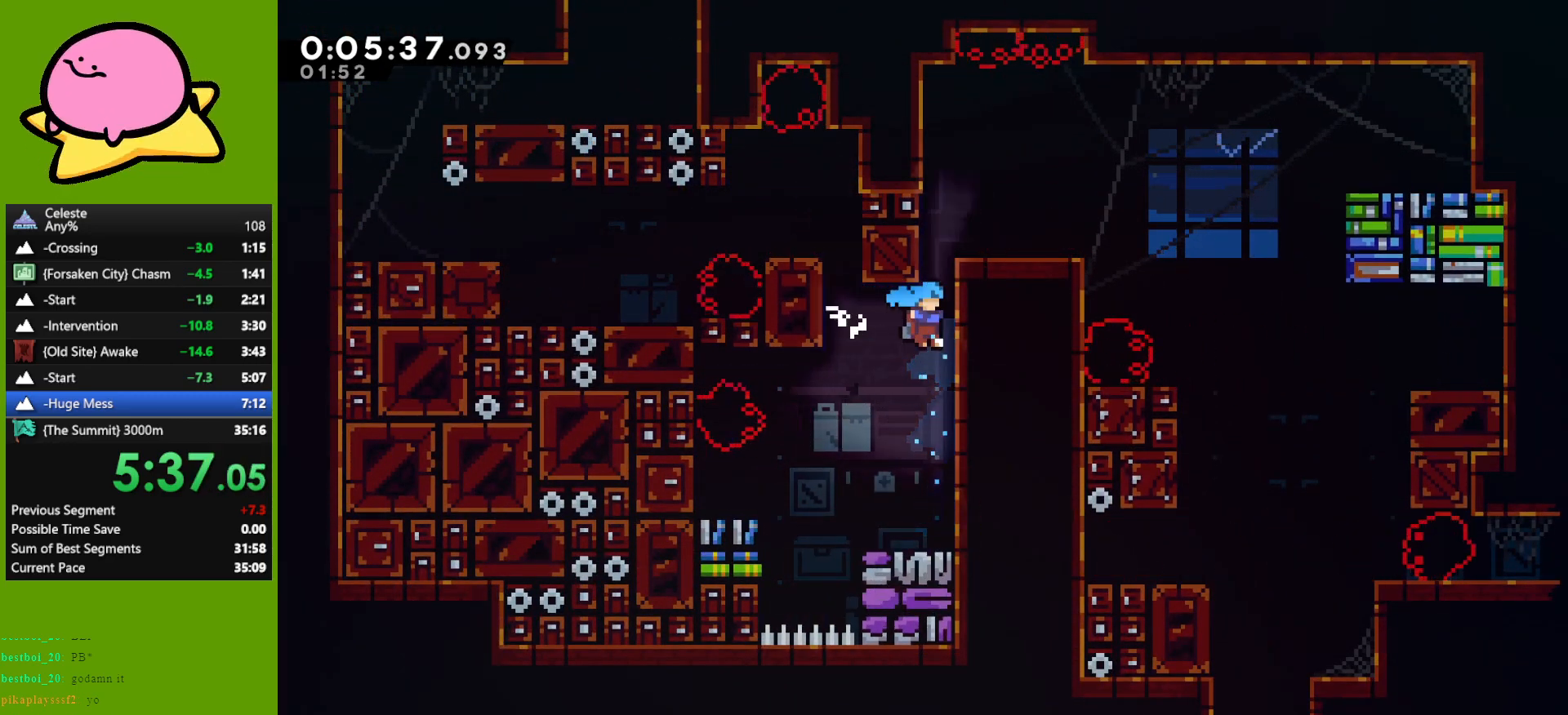
{"keys": ["grab"], "events": [[17, "grab", "down"], [200, "jump", "down"], [300, "grab", "up"], [300, "jump", "up"], [350, "right", "up"], [350, "up", "up"], [500, "grab", "down"]]}
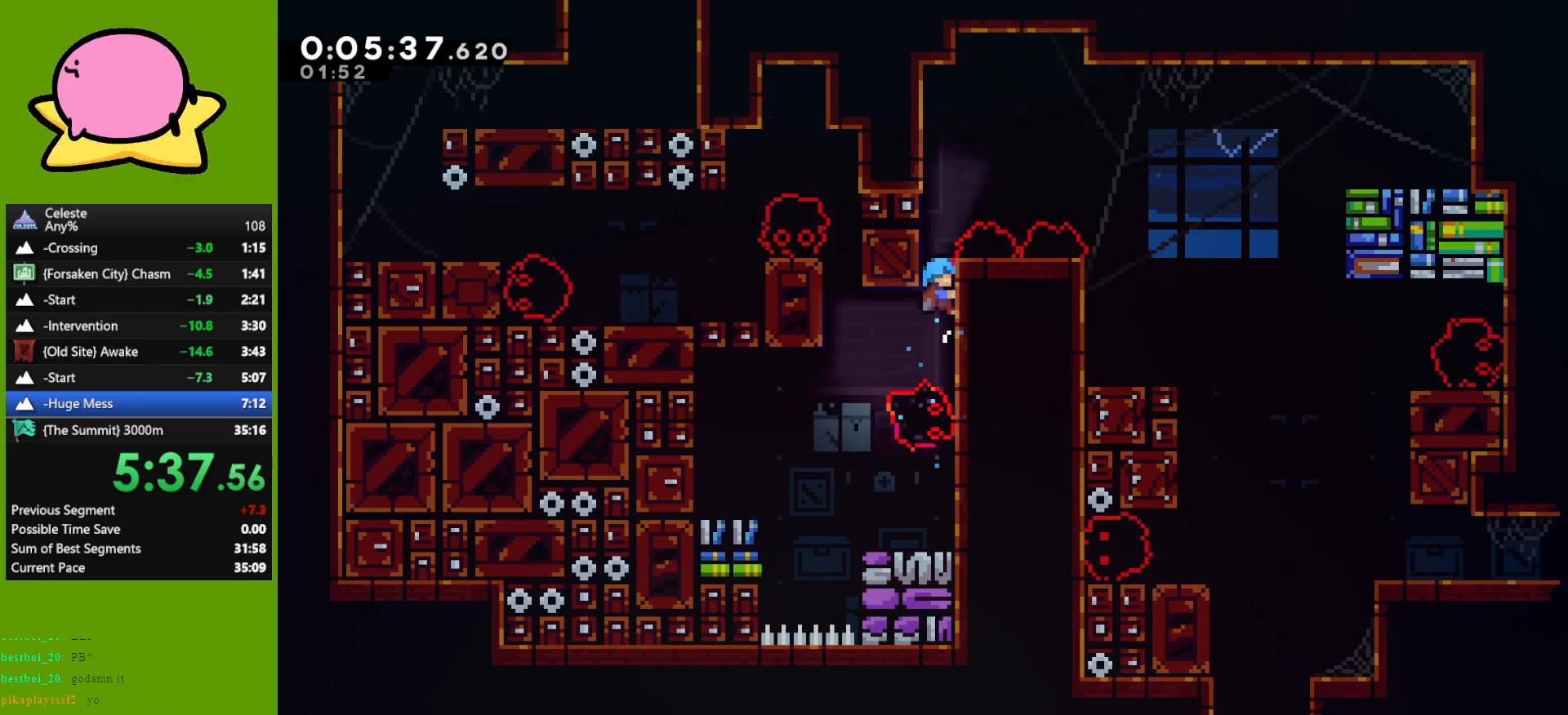
{"keys": ["grab"], "events": []}
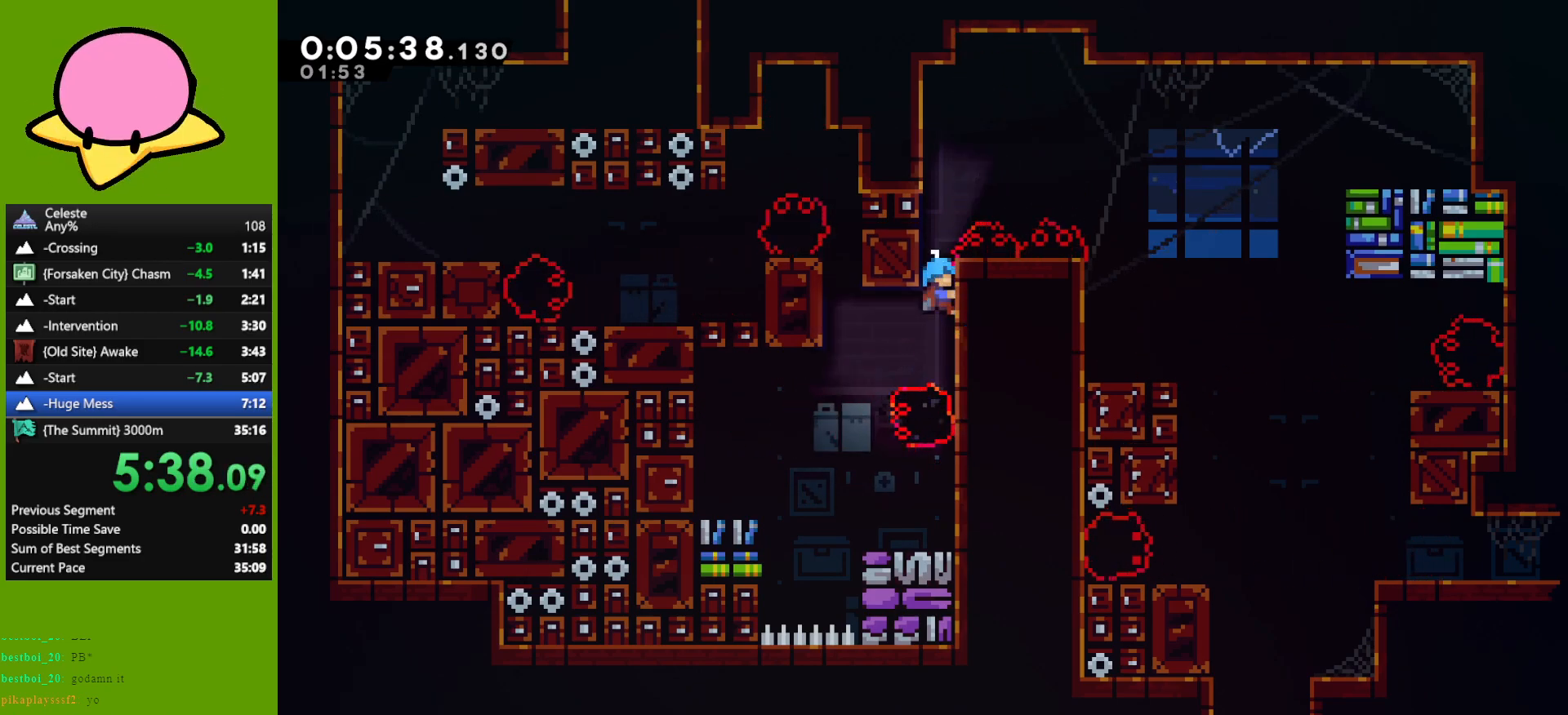
{"keys": [], "events": [[250, "jump", "down"], [300, "grab", "up"], [300, "right", "down"], [333, "jump", "up"], [433, "right", "up"]]}
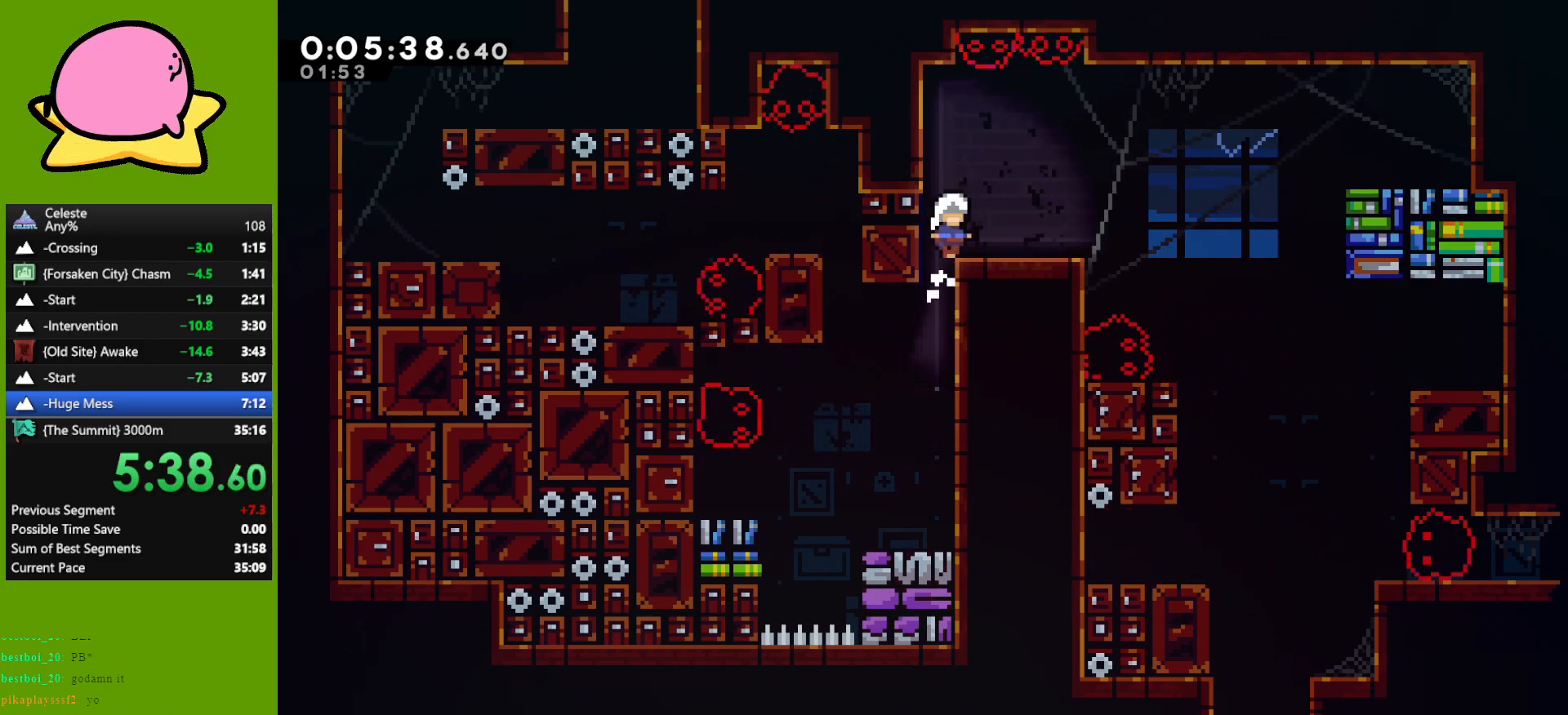
{"keys": ["right"], "events": [[67, "right", "down"], [167, "right", "up"], [267, "right", "down"]]}
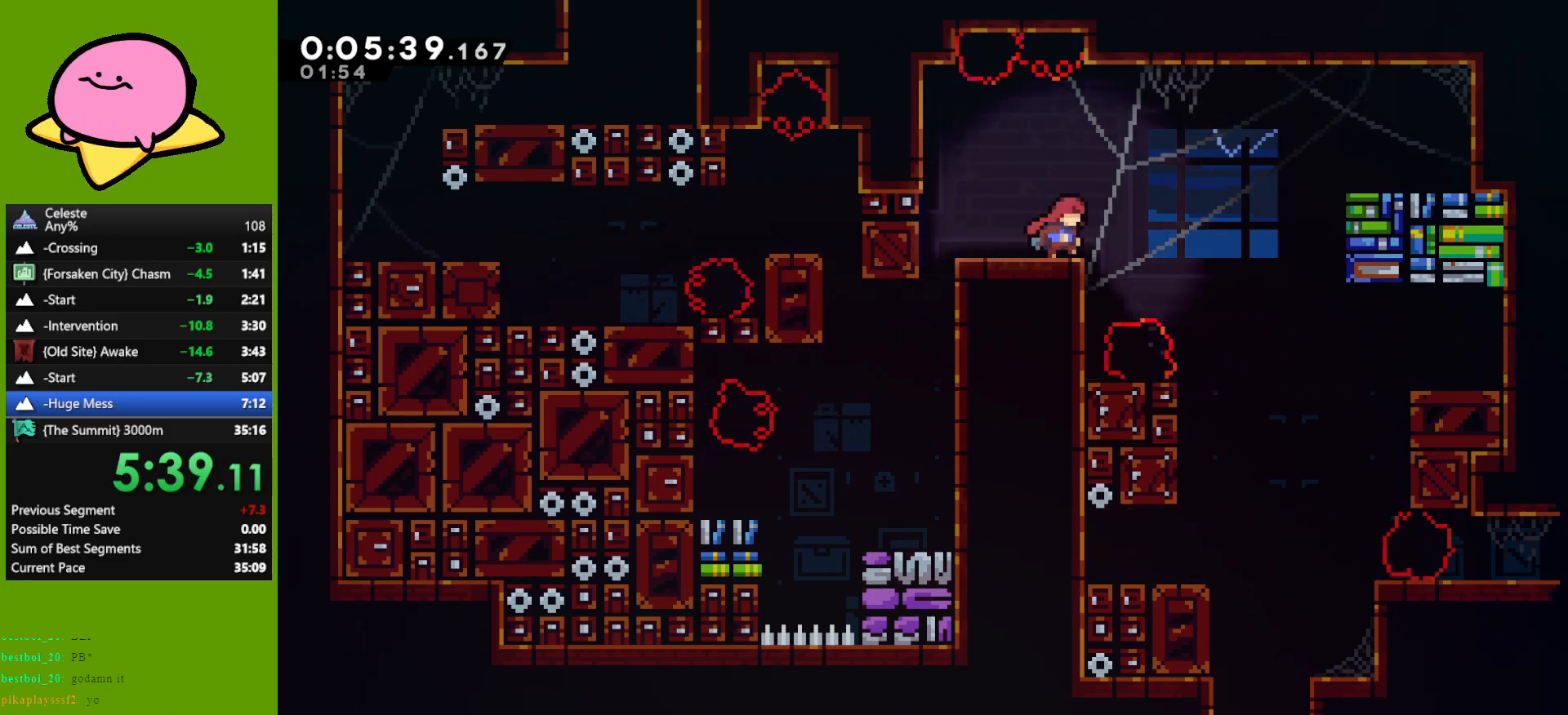
{"keys": ["down", "right"], "events": [[217, "down", "down"]]}
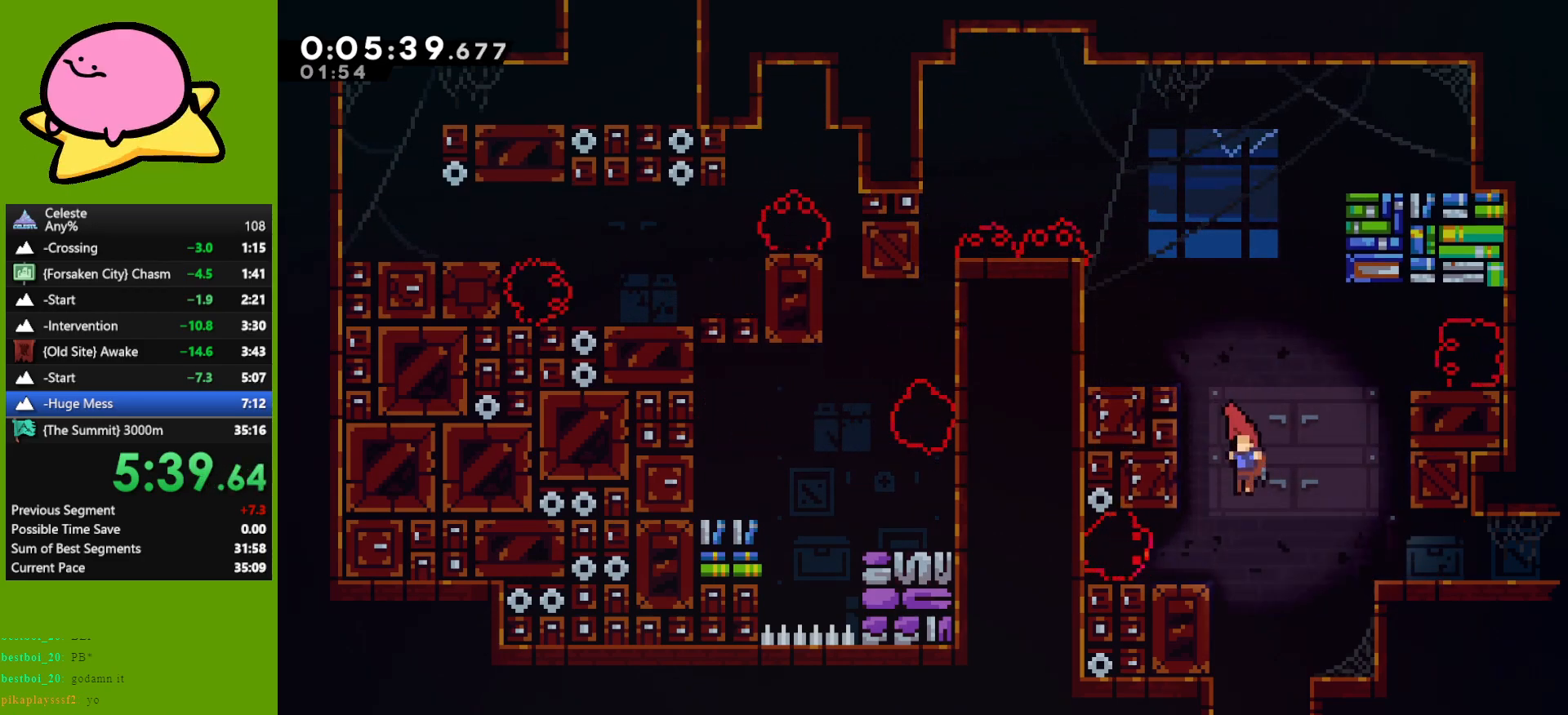
{"keys": ["down", "right"], "events": [[17, "left", "down"], [17, "right", "up"], [150, "left", "up"], [200, "right", "down"]]}
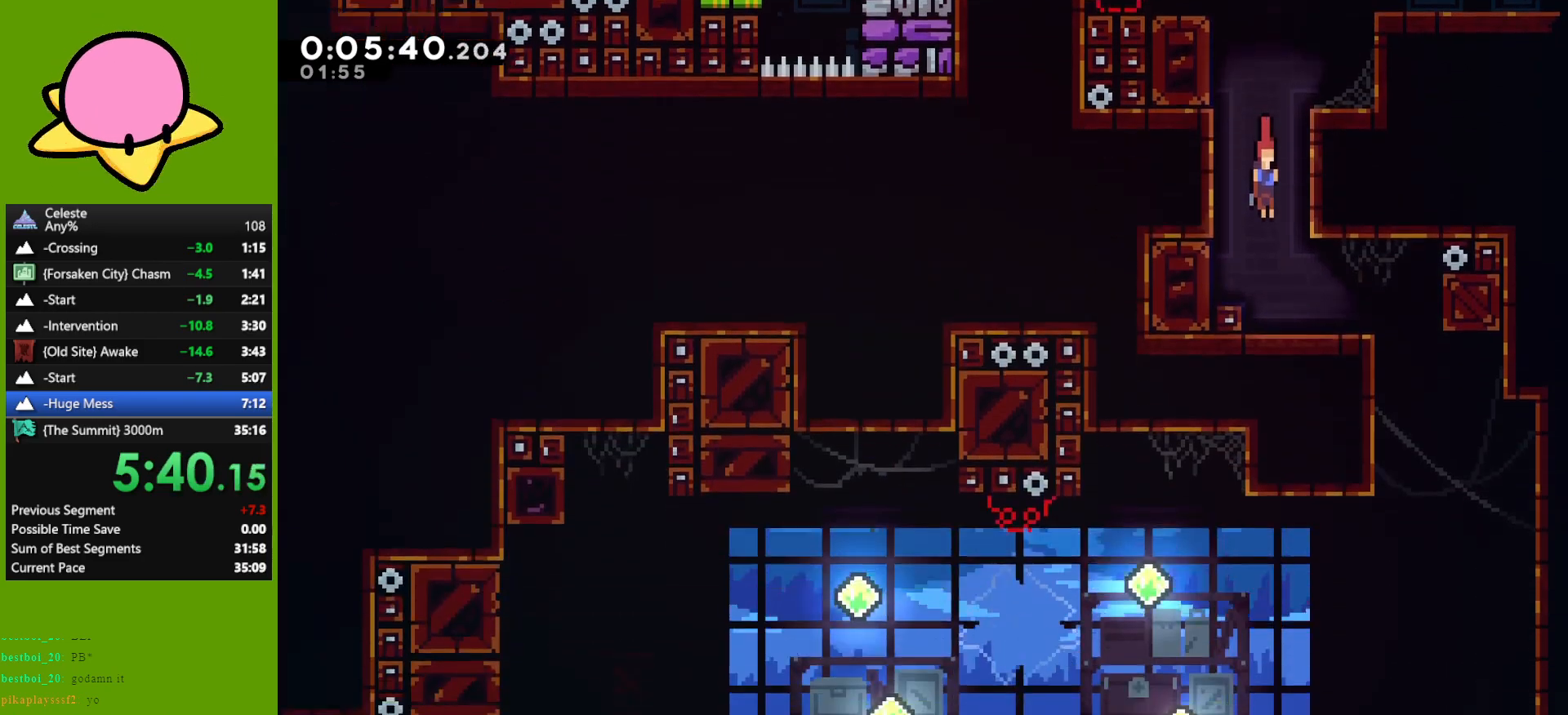
{"keys": ["dash", "down", "right"], "events": [[483, "dash", "down"]]}
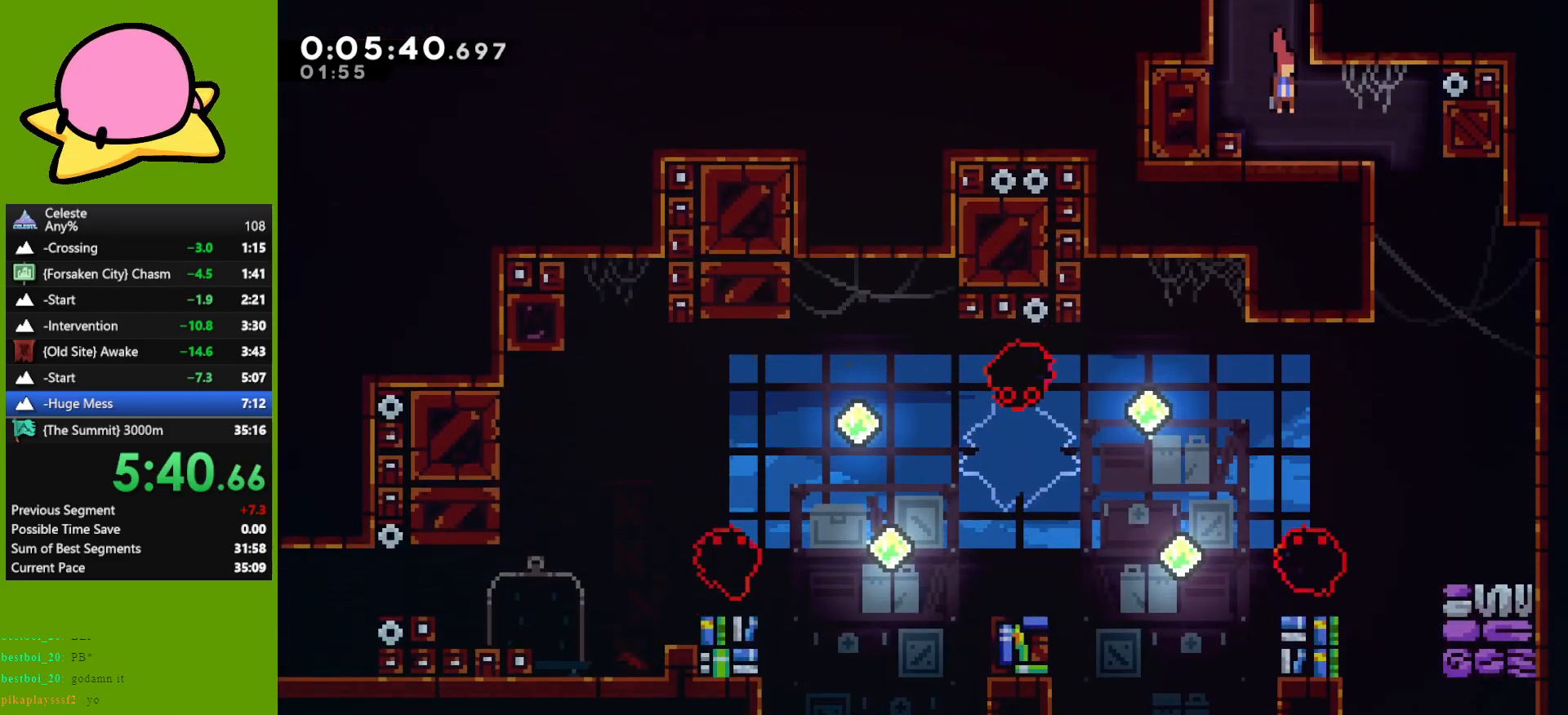
{"keys": ["down"], "events": [[83, "dash", "up"], [83, "down", "up"], [233, "down", "down"], [267, "right", "up"]]}
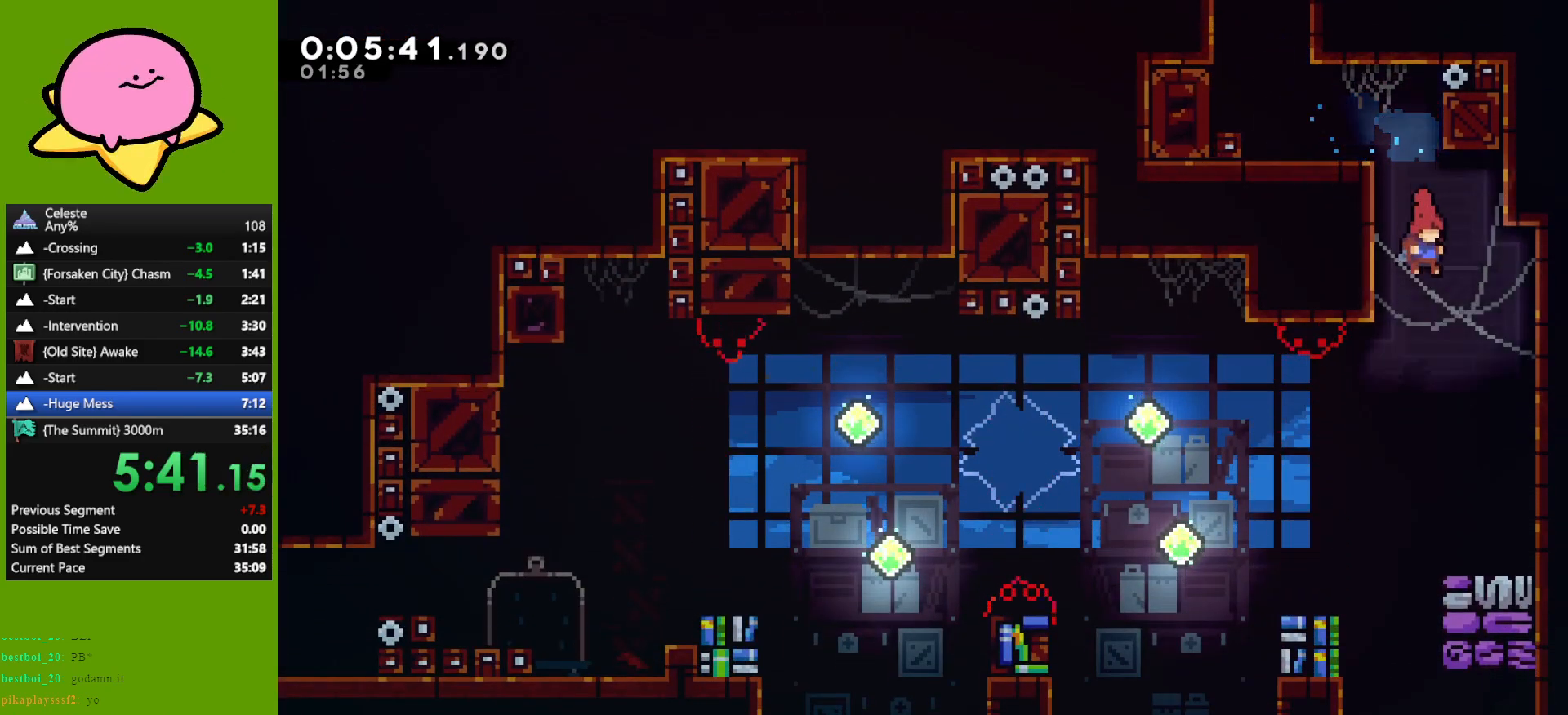
{"keys": ["down", "left"], "events": [[50, "left", "down"], [383, "dash", "down"], [483, "dash", "up"]]}
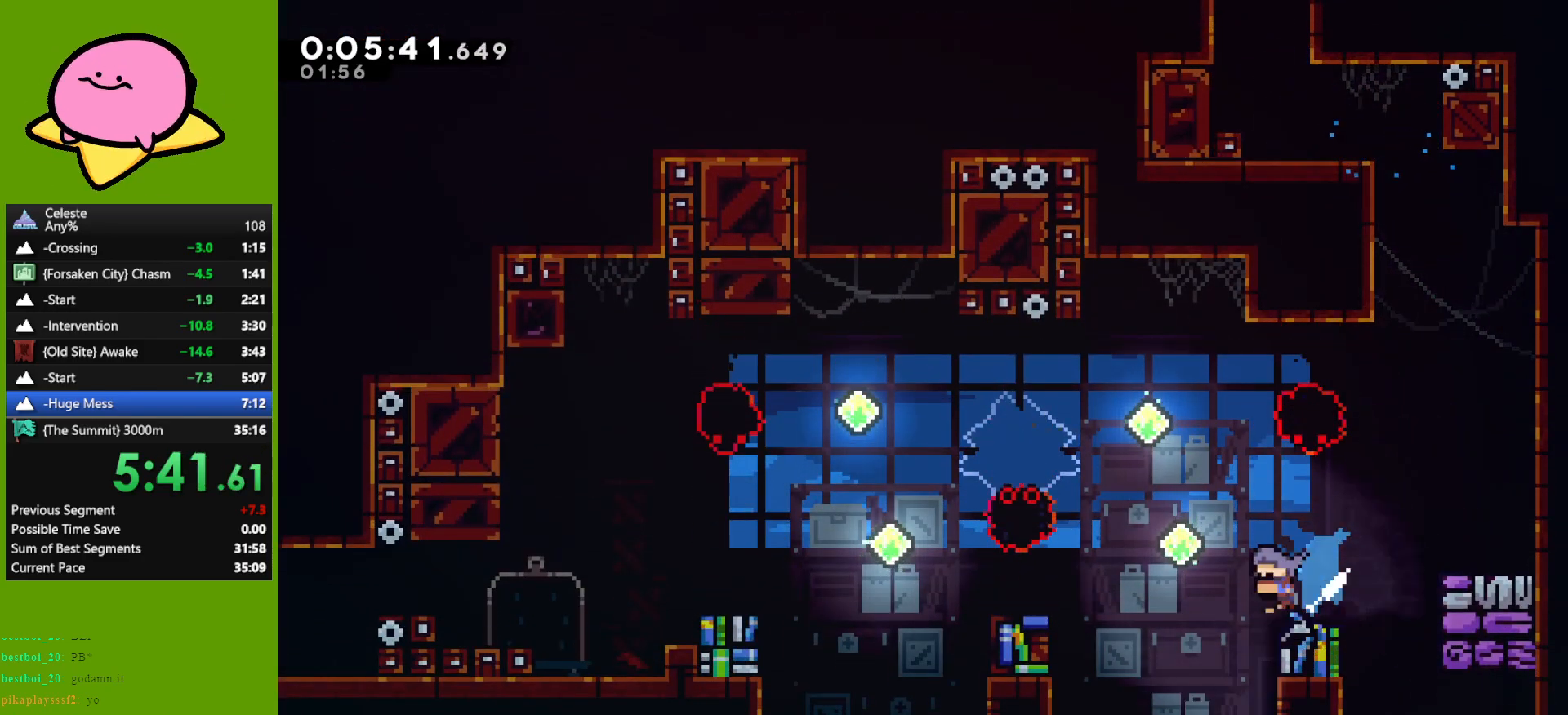
{"keys": ["dash", "left"], "events": [[33, "down", "up"], [67, "jump", "down"], [317, "jump", "up"], [400, "dash", "down"]]}